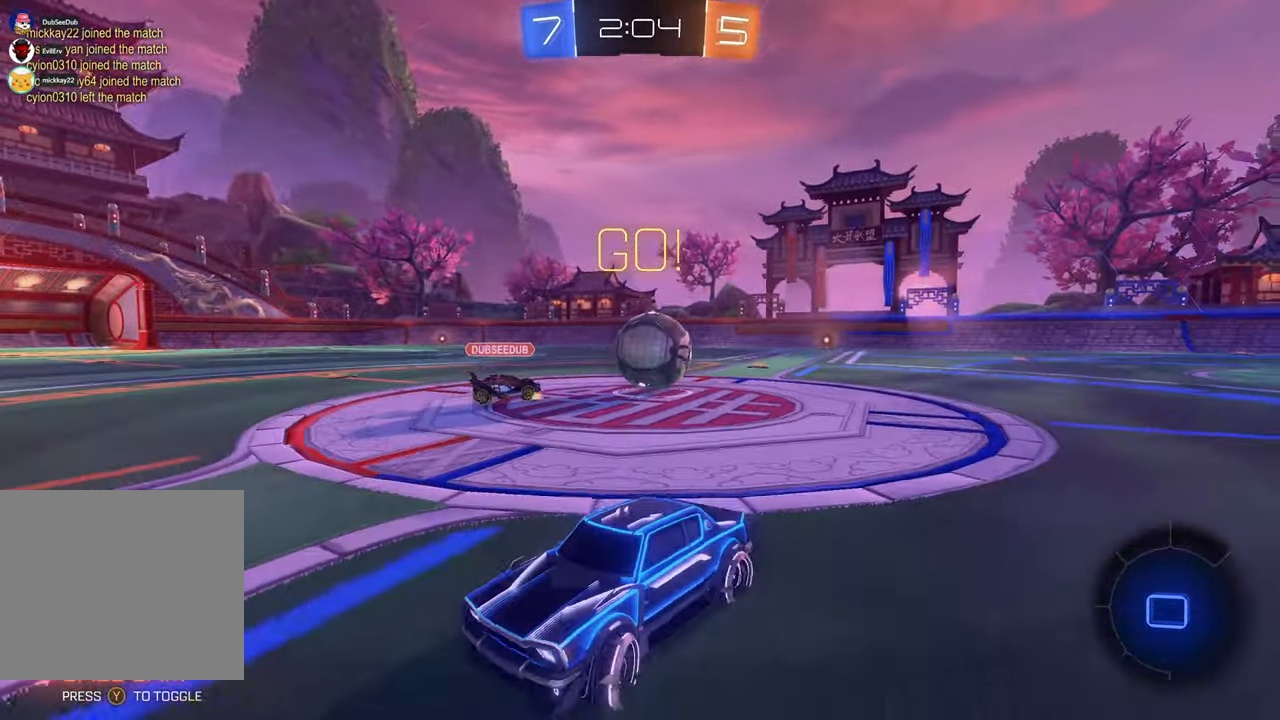
Gameplay with a controller (Xbox layout); each line is a JSON object with the inputs held at the frame after it. "events" lists button and stick changes between this image and that frame as [ms after this image, input, new state], when the widget could be followed in between. Not read: B L3 R1 R2 R3.
{"buttons": [], "left_stick": "left", "right_stick": "center", "events": []}
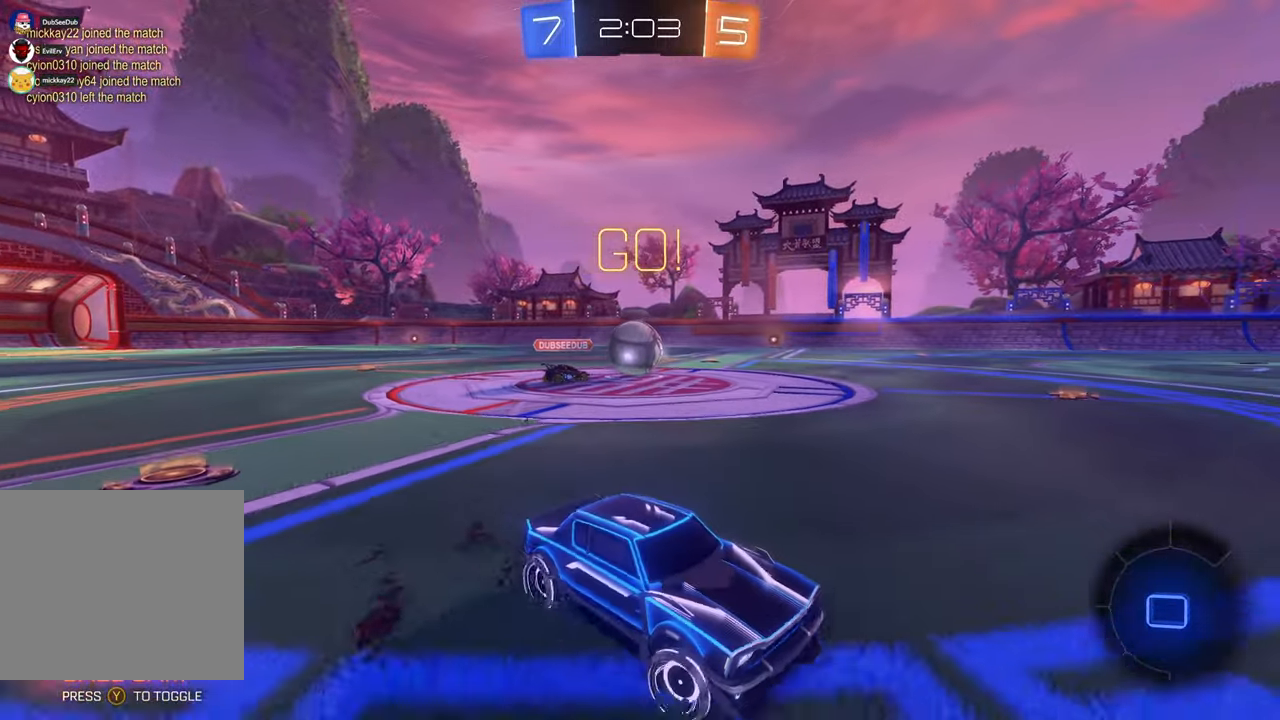
{"buttons": [], "left_stick": "left", "right_stick": "center", "events": [[217, "left_stick", "center"], [317, "left_stick", "down-left"], [483, "left_stick", "left"]]}
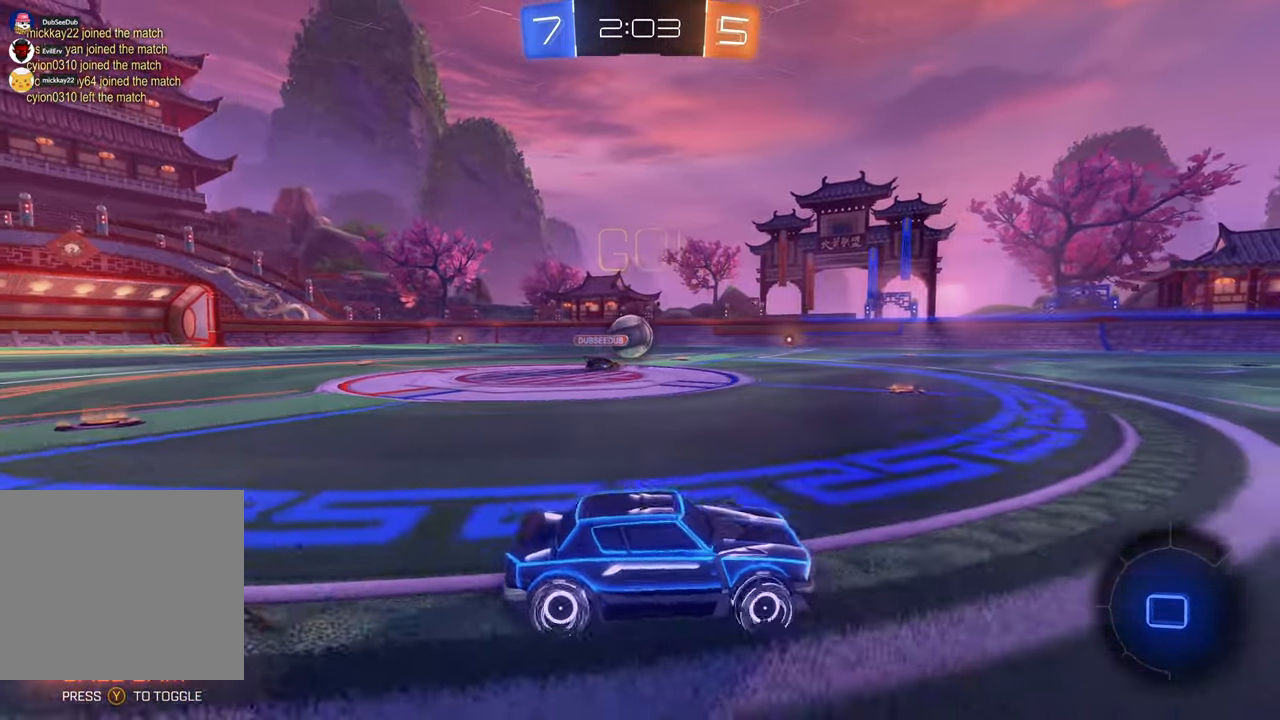
{"buttons": [], "left_stick": "left", "right_stick": "center", "events": [[183, "left_stick", "center"], [450, "left_stick", "left"]]}
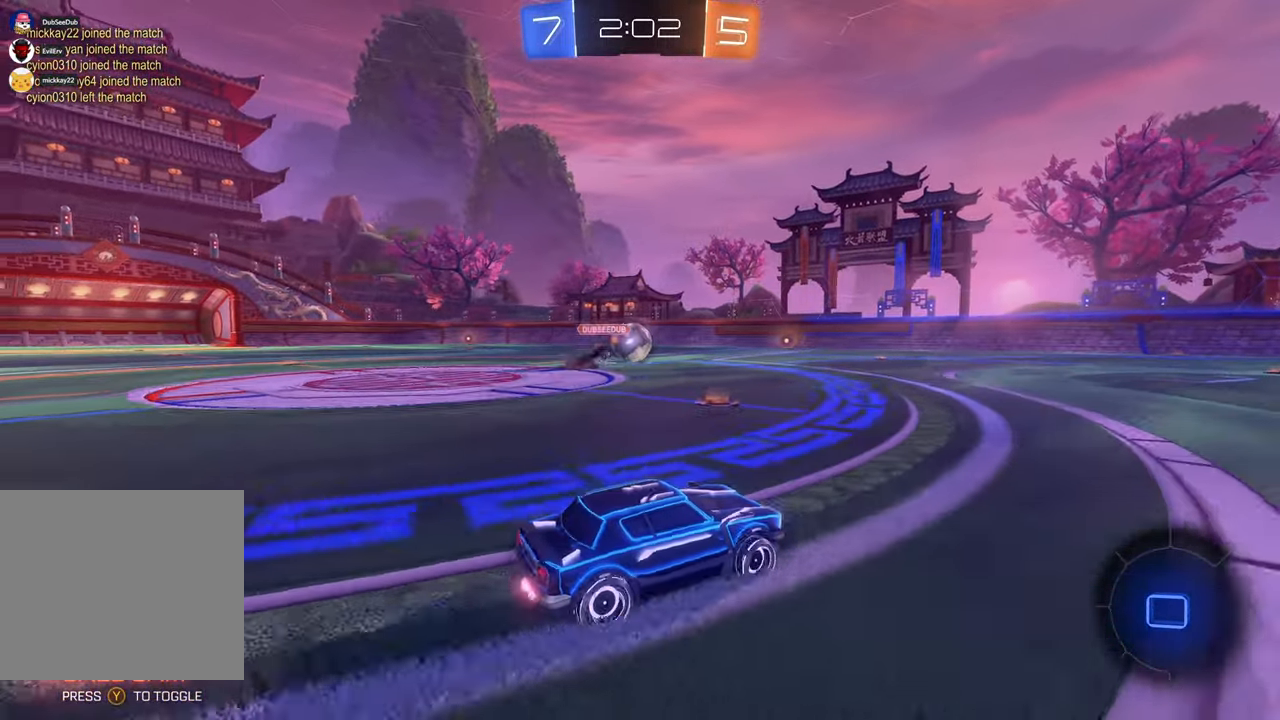
{"buttons": [], "left_stick": "up-right", "right_stick": "center", "events": [[83, "left_stick", "up"], [150, "left_stick", "up-right"], [200, "A", "down"], [283, "A", "up"], [350, "A", "down"], [433, "A", "up"]]}
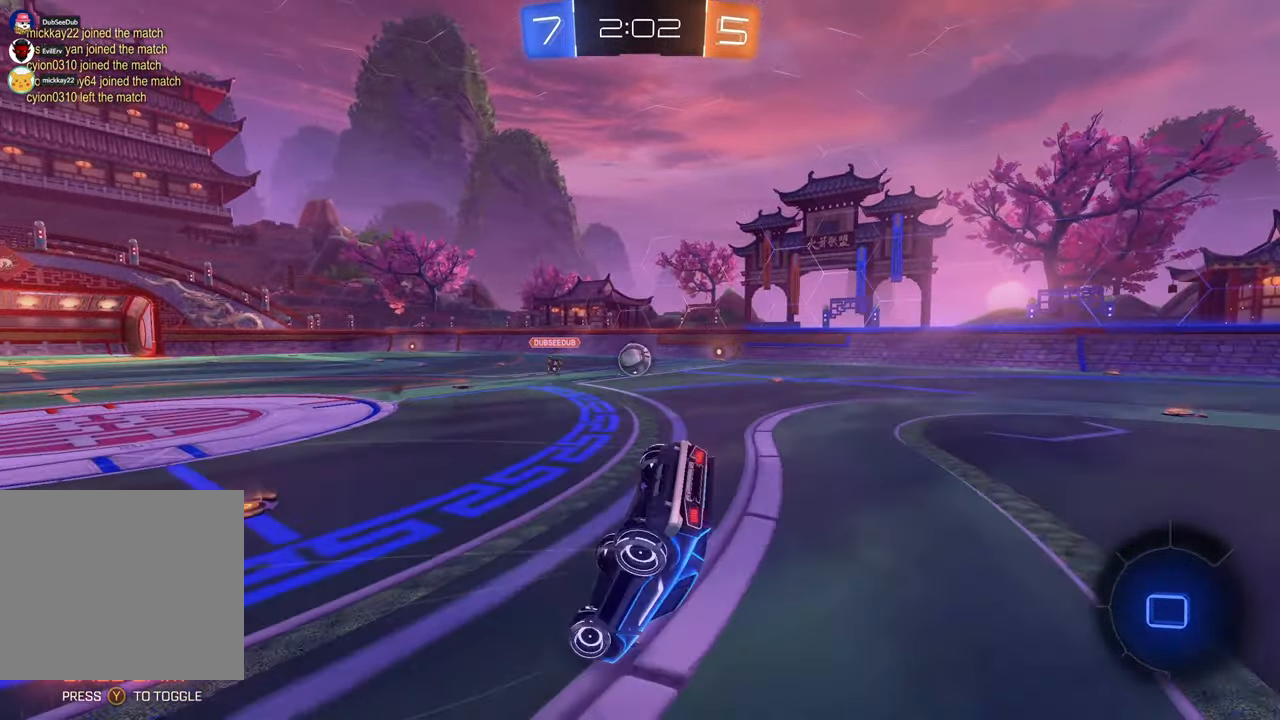
{"buttons": [], "left_stick": "right", "right_stick": "center", "events": [[17, "DPAD_RIGHT", "down"], [33, "DPAD_RIGHT", "up"], [50, "A", "down"], [167, "A", "up"], [217, "left_stick", "center"], [367, "Y", "down"], [383, "Y", "up"], [417, "left_stick", "right"]]}
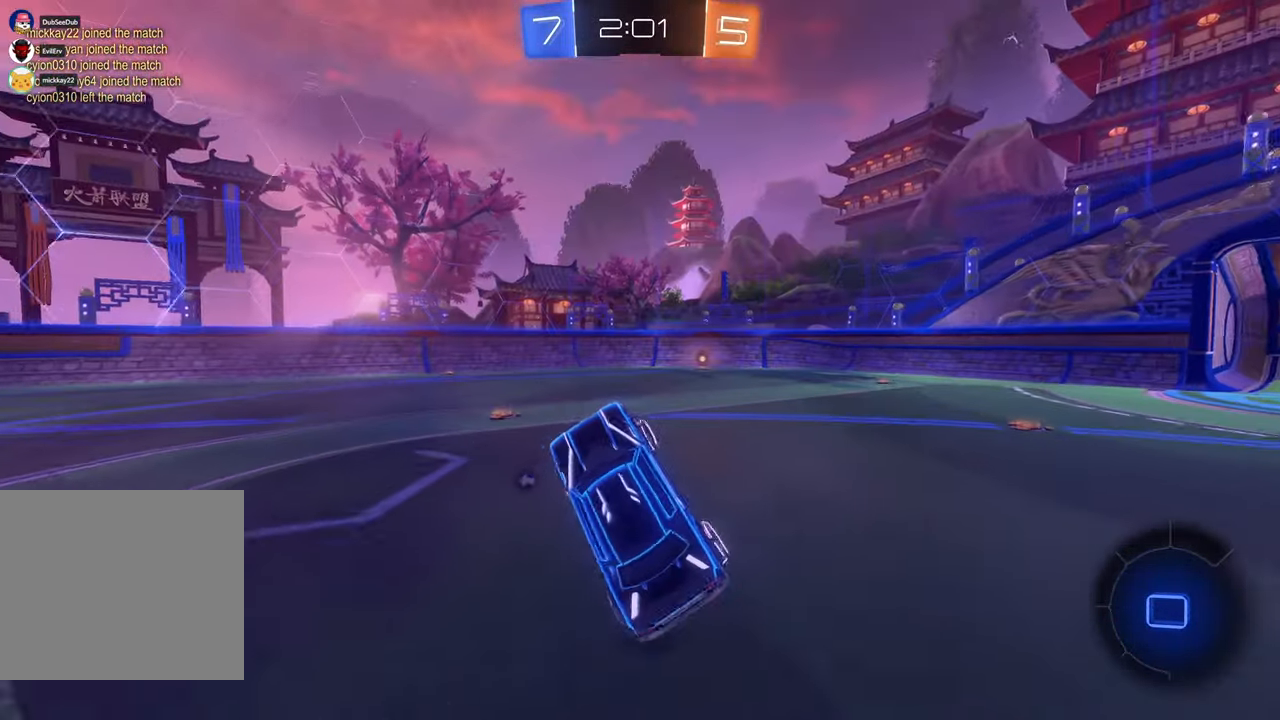
{"buttons": [], "left_stick": "up", "right_stick": "center", "events": [[83, "left_stick", "center"], [283, "left_stick", "right"], [483, "left_stick", "up"]]}
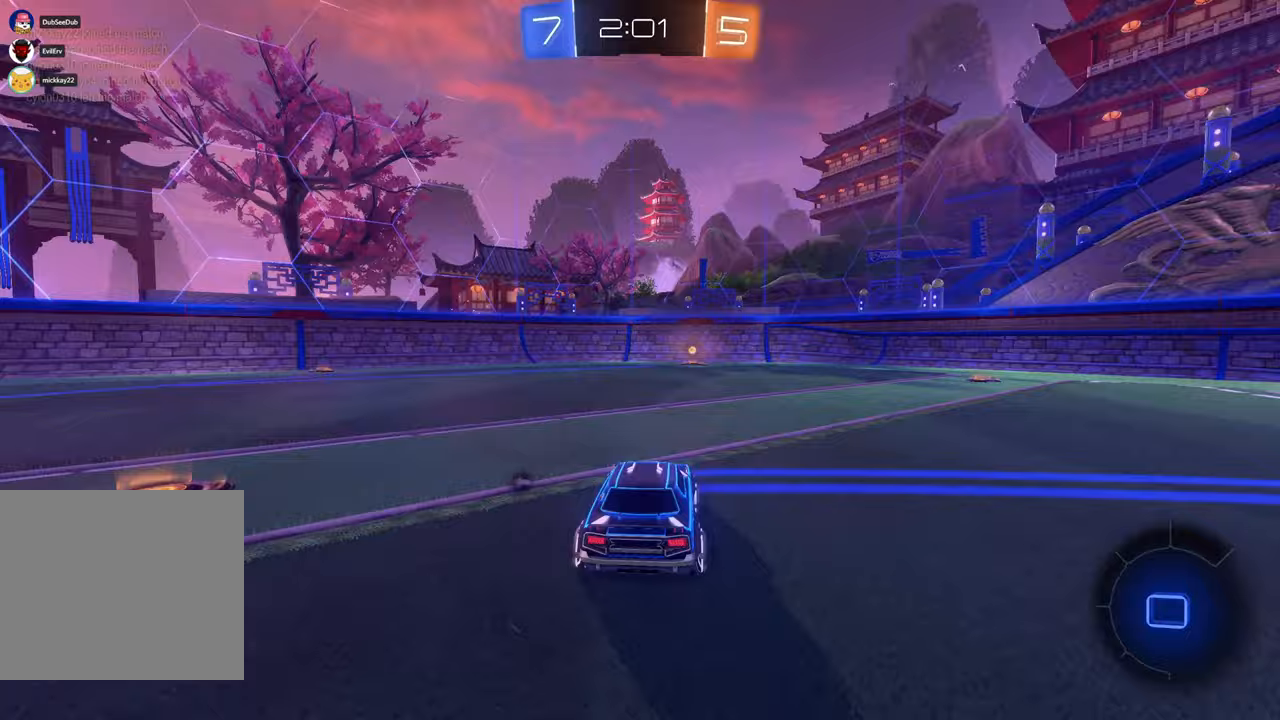
{"buttons": ["A"], "left_stick": "up", "right_stick": "center", "events": [[50, "A", "down"]]}
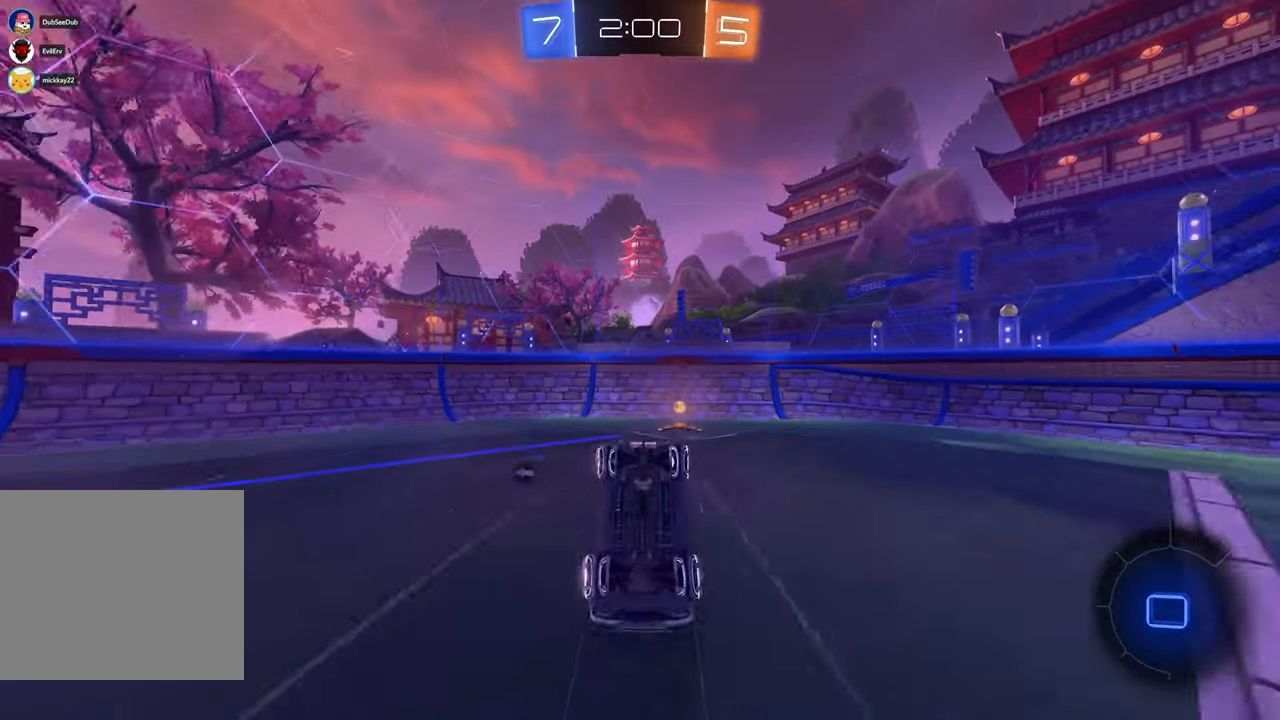
{"buttons": [], "left_stick": "right", "right_stick": "center", "events": [[50, "A", "up"], [117, "left_stick", "center"], [200, "Y", "down"], [283, "Y", "up"], [417, "left_stick", "right"]]}
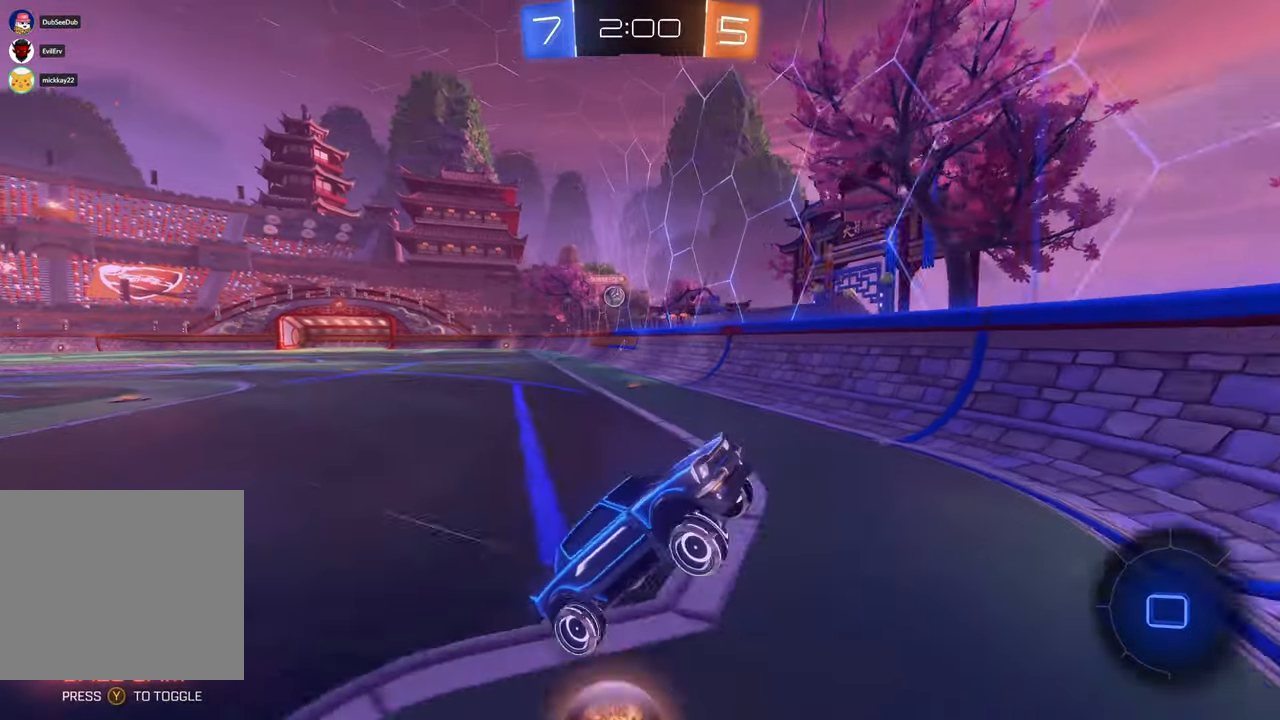
{"buttons": [], "left_stick": "right", "right_stick": "center", "events": []}
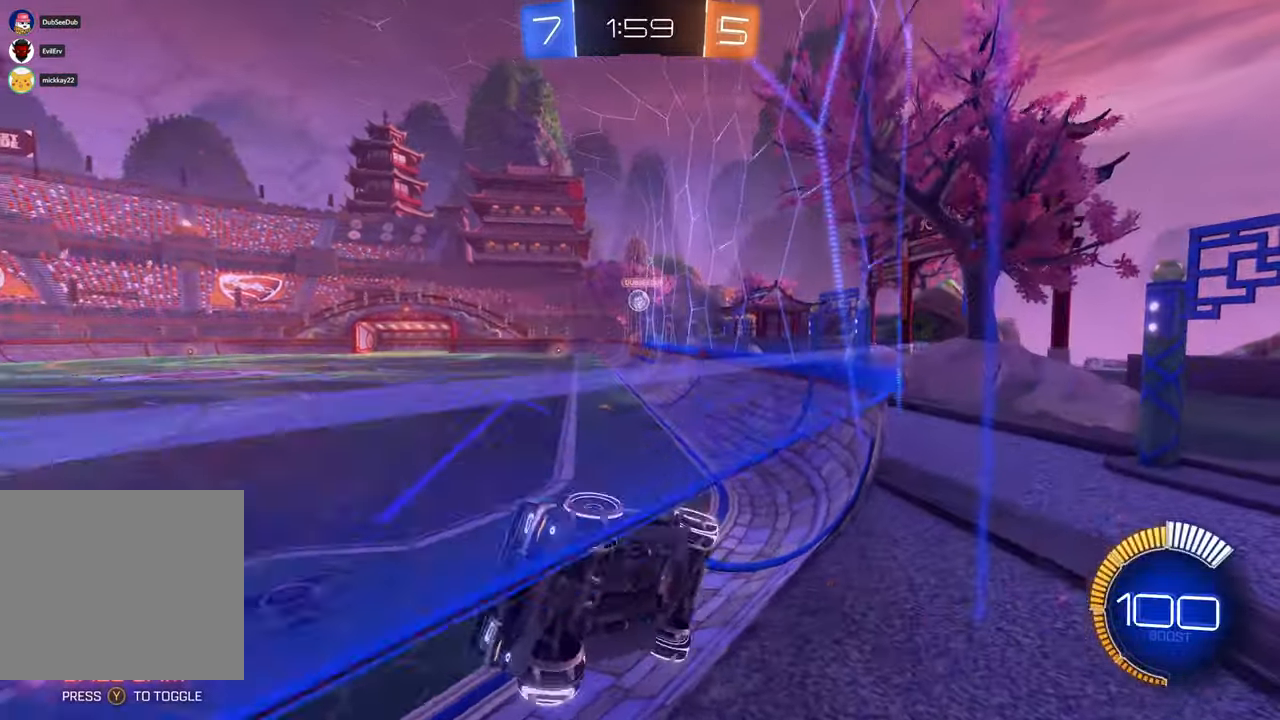
{"buttons": [], "left_stick": "center", "right_stick": "center", "events": [[500, "left_stick", "center"]]}
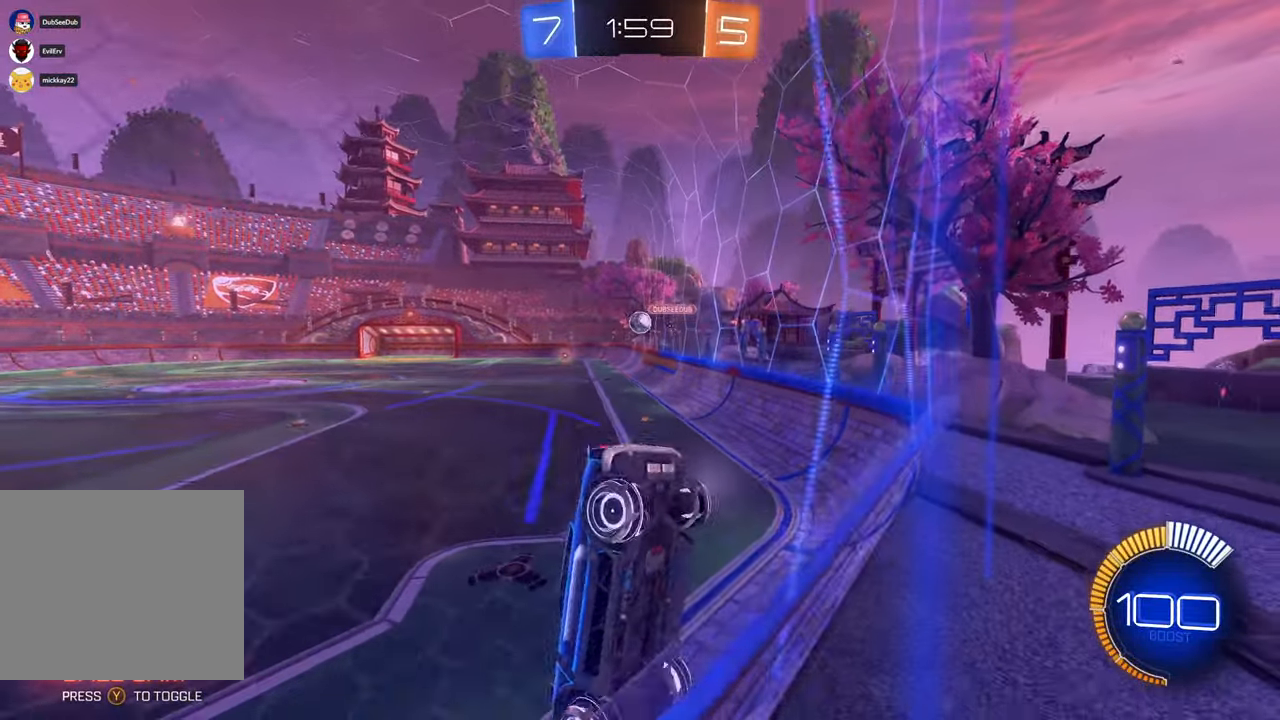
{"buttons": [], "left_stick": "left", "right_stick": "center", "events": [[83, "left_stick", "left"]]}
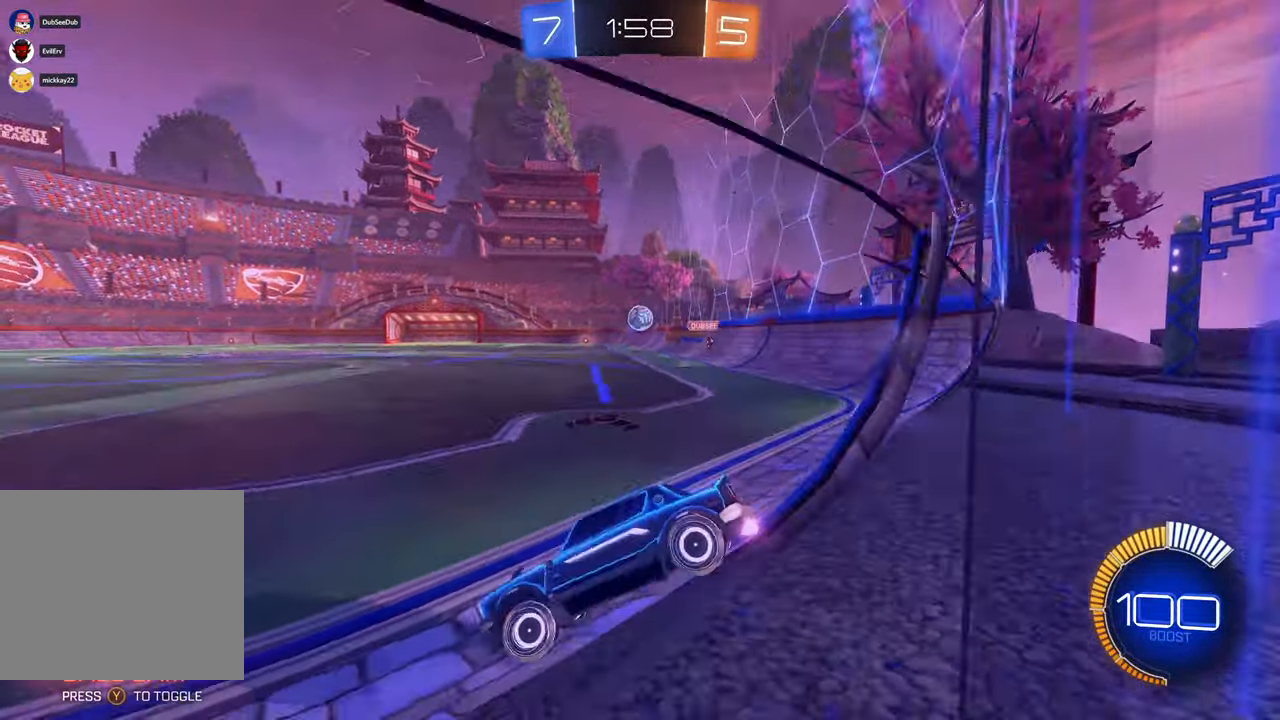
{"buttons": [], "left_stick": "center", "right_stick": "center", "events": [[317, "left_stick", "center"]]}
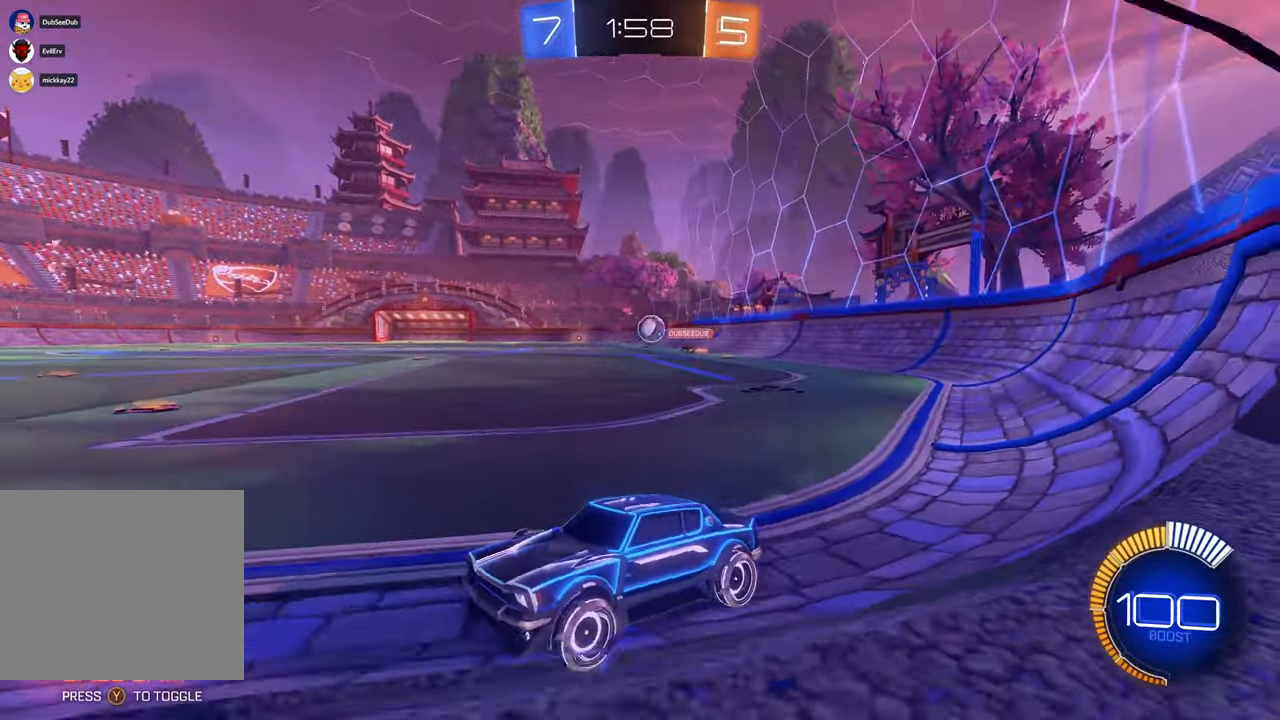
{"buttons": [], "left_stick": "right", "right_stick": "center", "events": [[183, "left_stick", "right"]]}
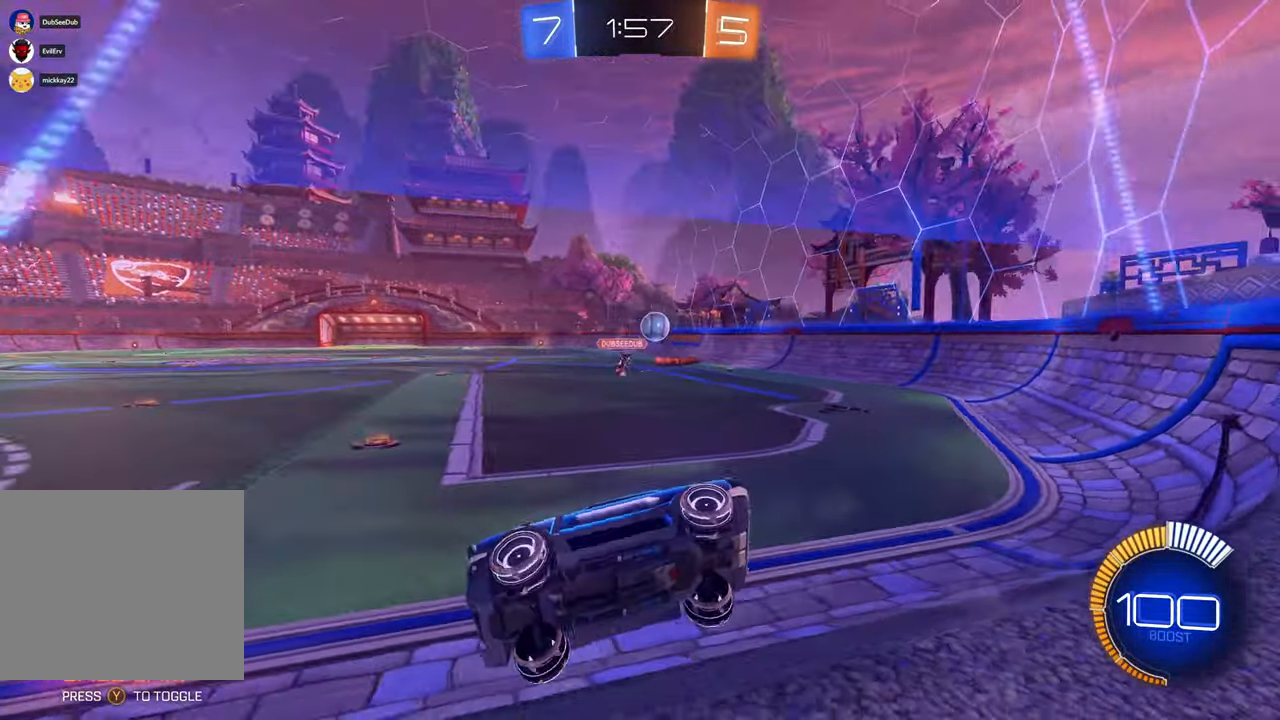
{"buttons": [], "left_stick": "right", "right_stick": "center", "events": []}
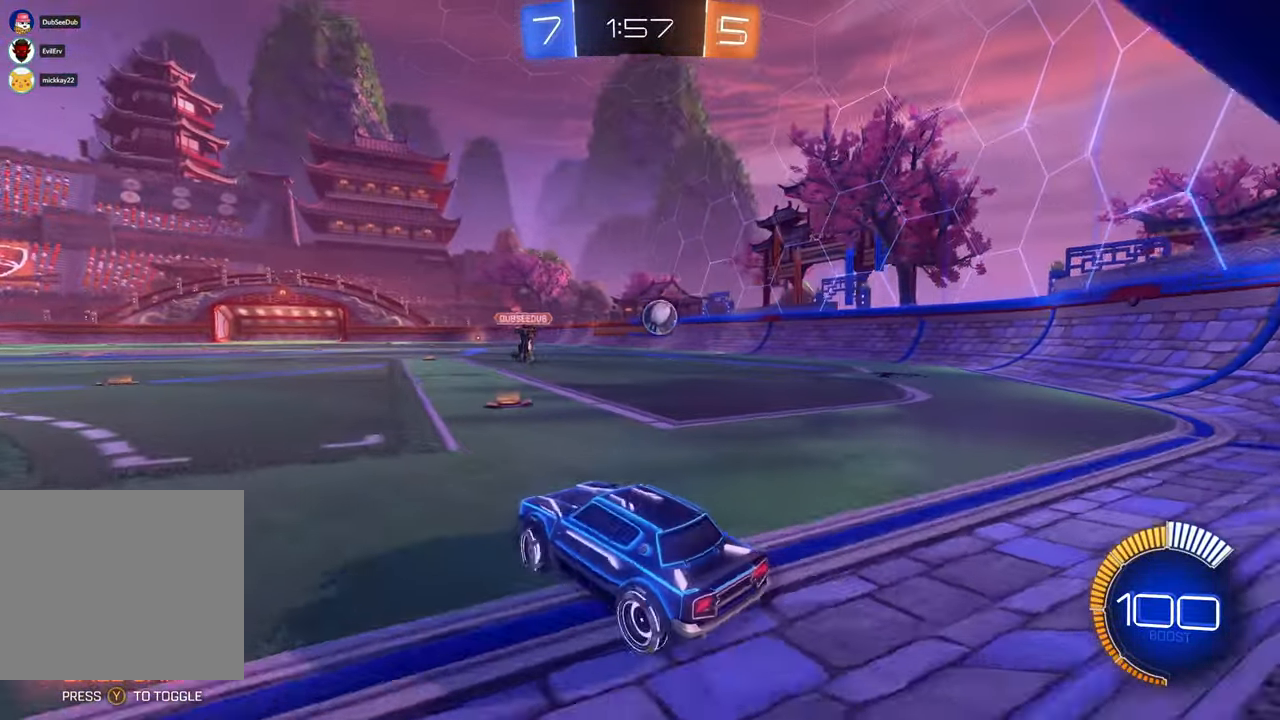
{"buttons": [], "left_stick": "right", "right_stick": "center", "events": []}
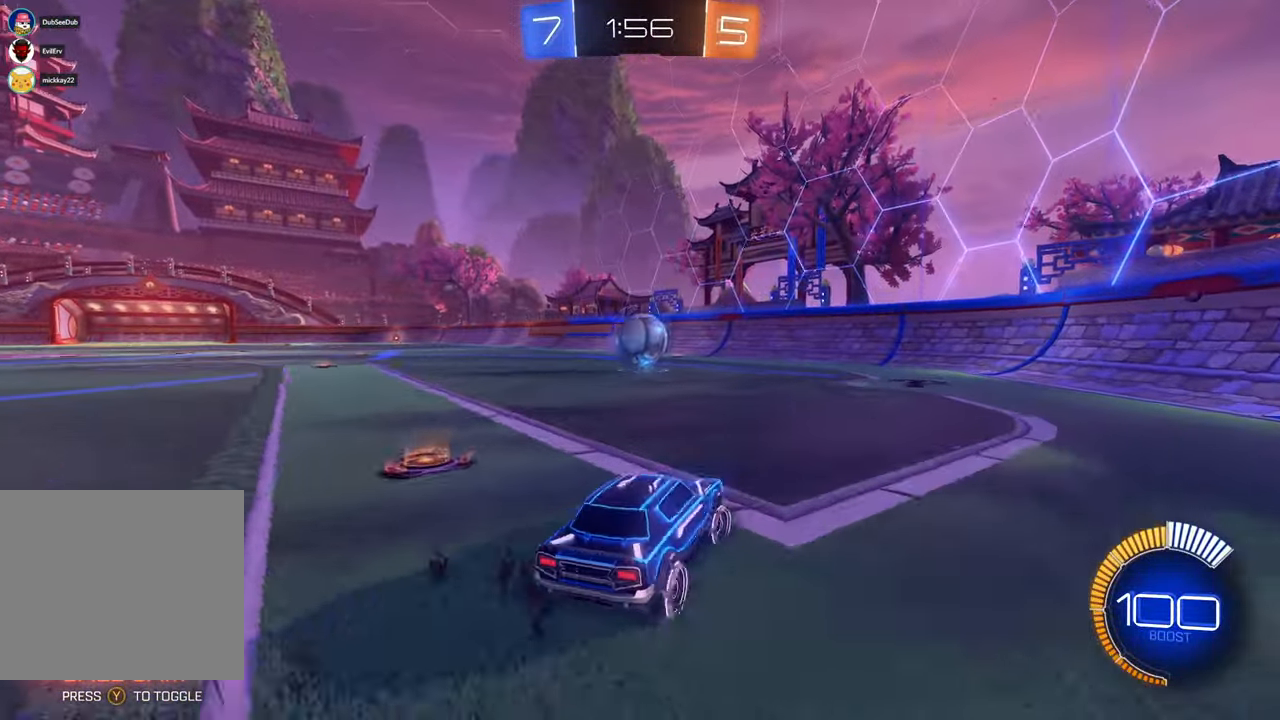
{"buttons": [], "left_stick": "left", "right_stick": "center", "events": [[117, "left_stick", "center"], [333, "left_stick", "left"]]}
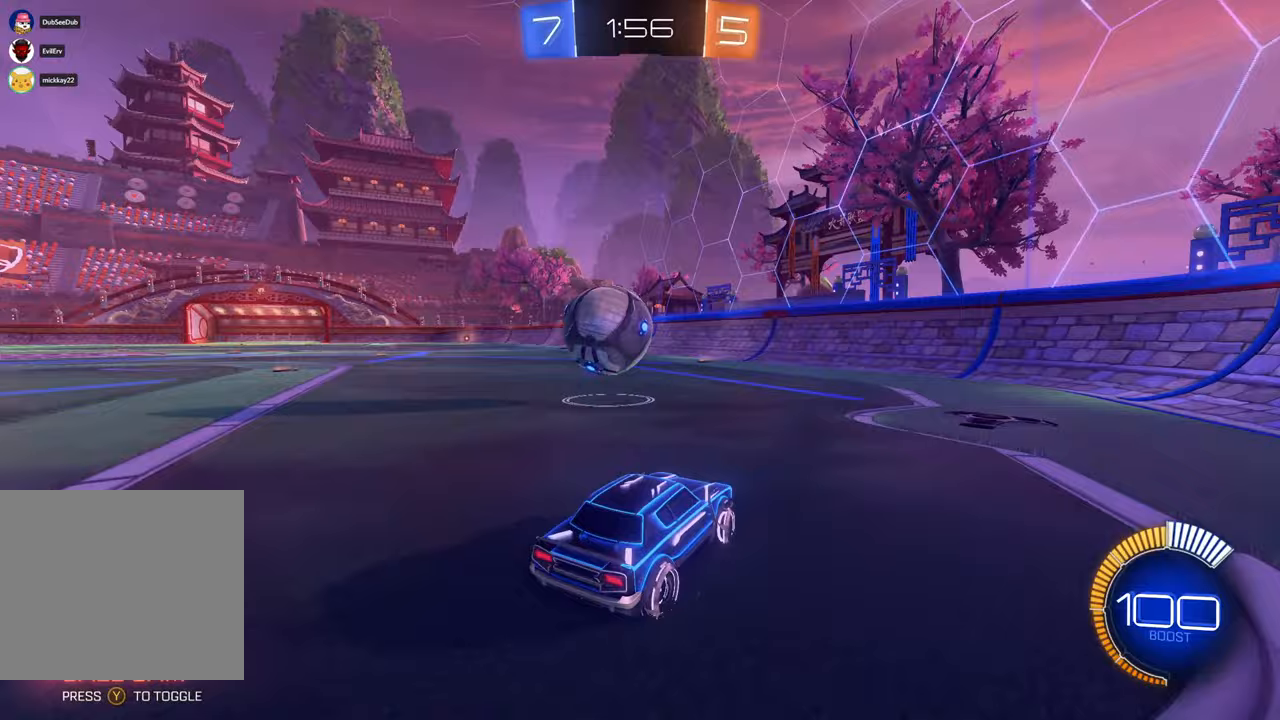
{"buttons": [], "left_stick": "left", "right_stick": "center", "events": []}